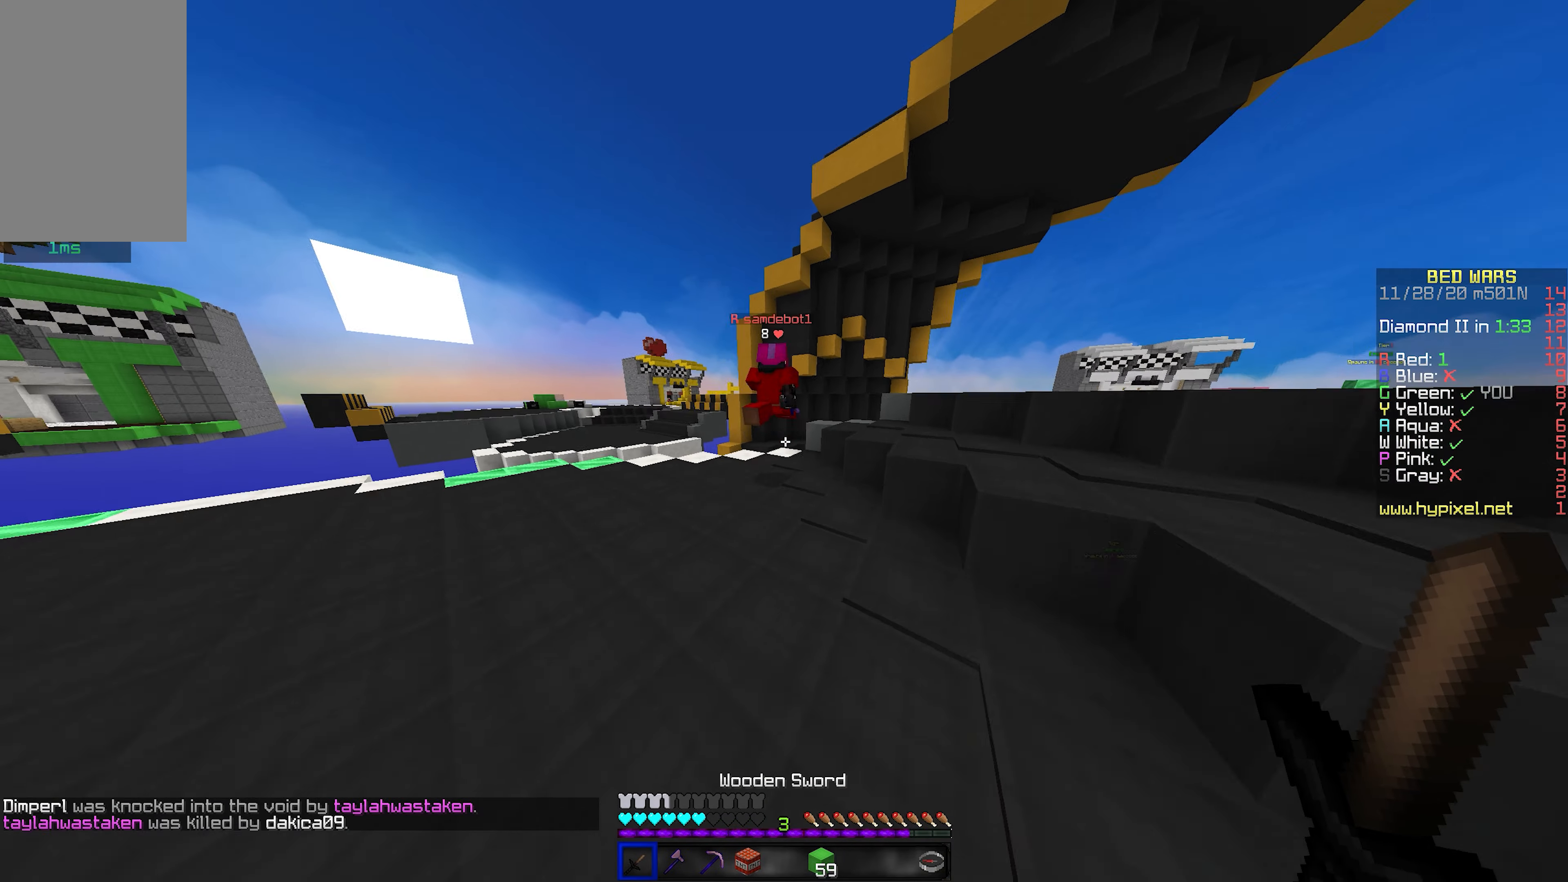
Gameplay with keyboard and mouse; each line is a JSON object with the keys and mouse buttons held at the frame after it. "events" lists presses ("down") and releases ("up") of "a", "d", "s", "shift", "space", "w", "mouse_left" and "mouse_right" between this image and that frame as [ms after this image, input, new state], when the widget could be followed in between. "mouse_left", "mouse_right" = the "left", "right" buttons of the "mouse" list. No other keys are recorded. Fast repeated clicks can show as one long hold. Mouse movement is not recorded.
{"keys": ["w"], "mouse": [], "events": [[50, "space", "down"], [100, "a", "up"], [317, "mouse_left", "down"], [317, "space", "up"], [367, "mouse_left", "up"]]}
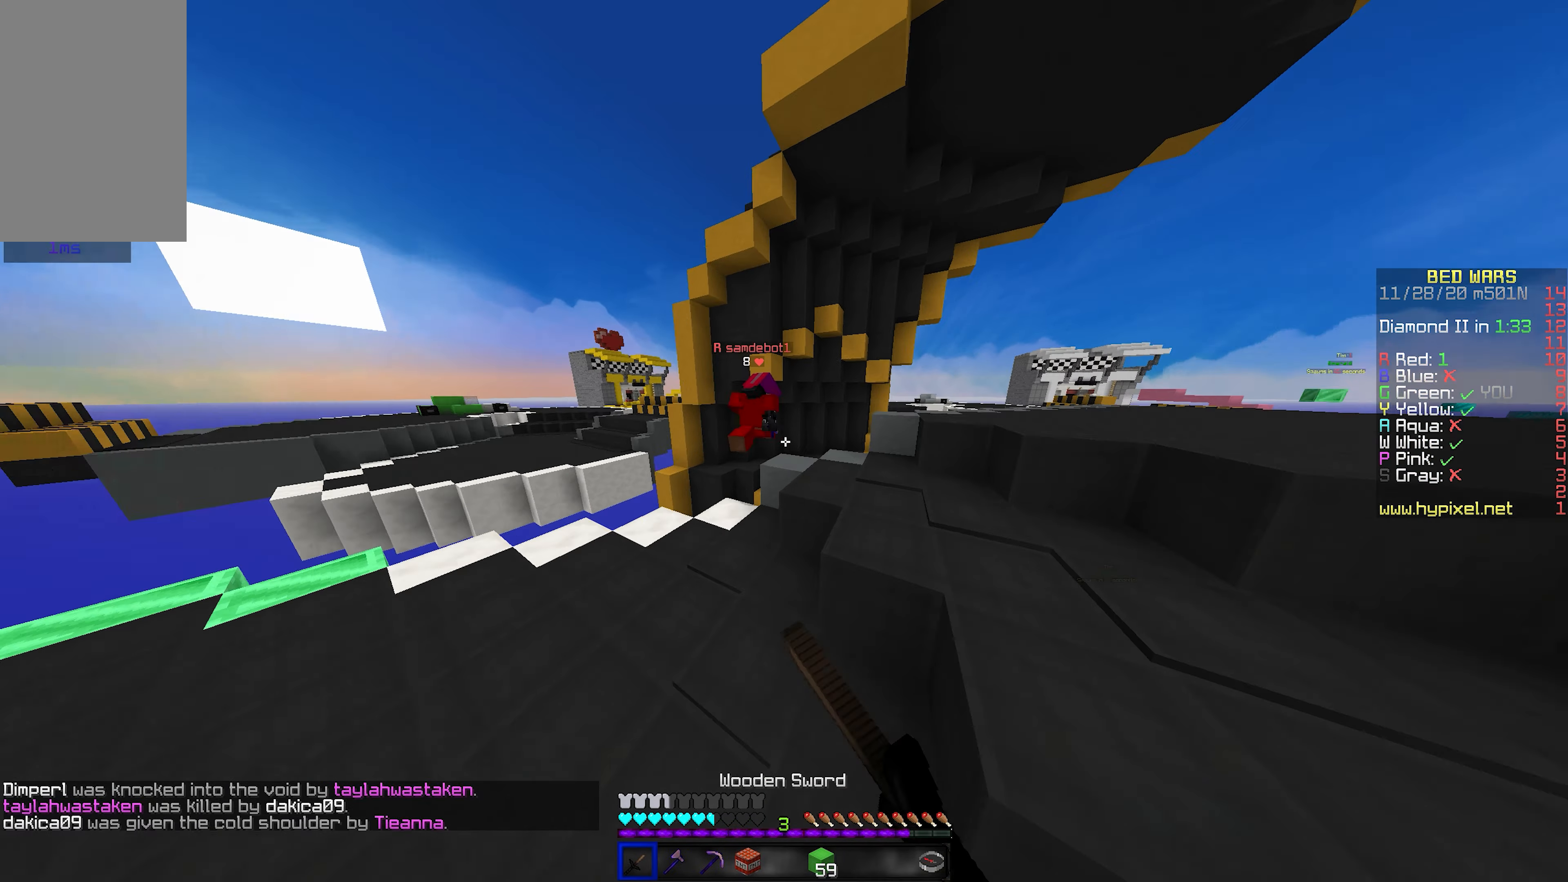
{"keys": ["a", "w"], "mouse": [], "events": [[17, "mouse_left", "down"], [50, "space", "down"], [83, "mouse_left", "up"], [300, "space", "up"], [417, "a", "down"]]}
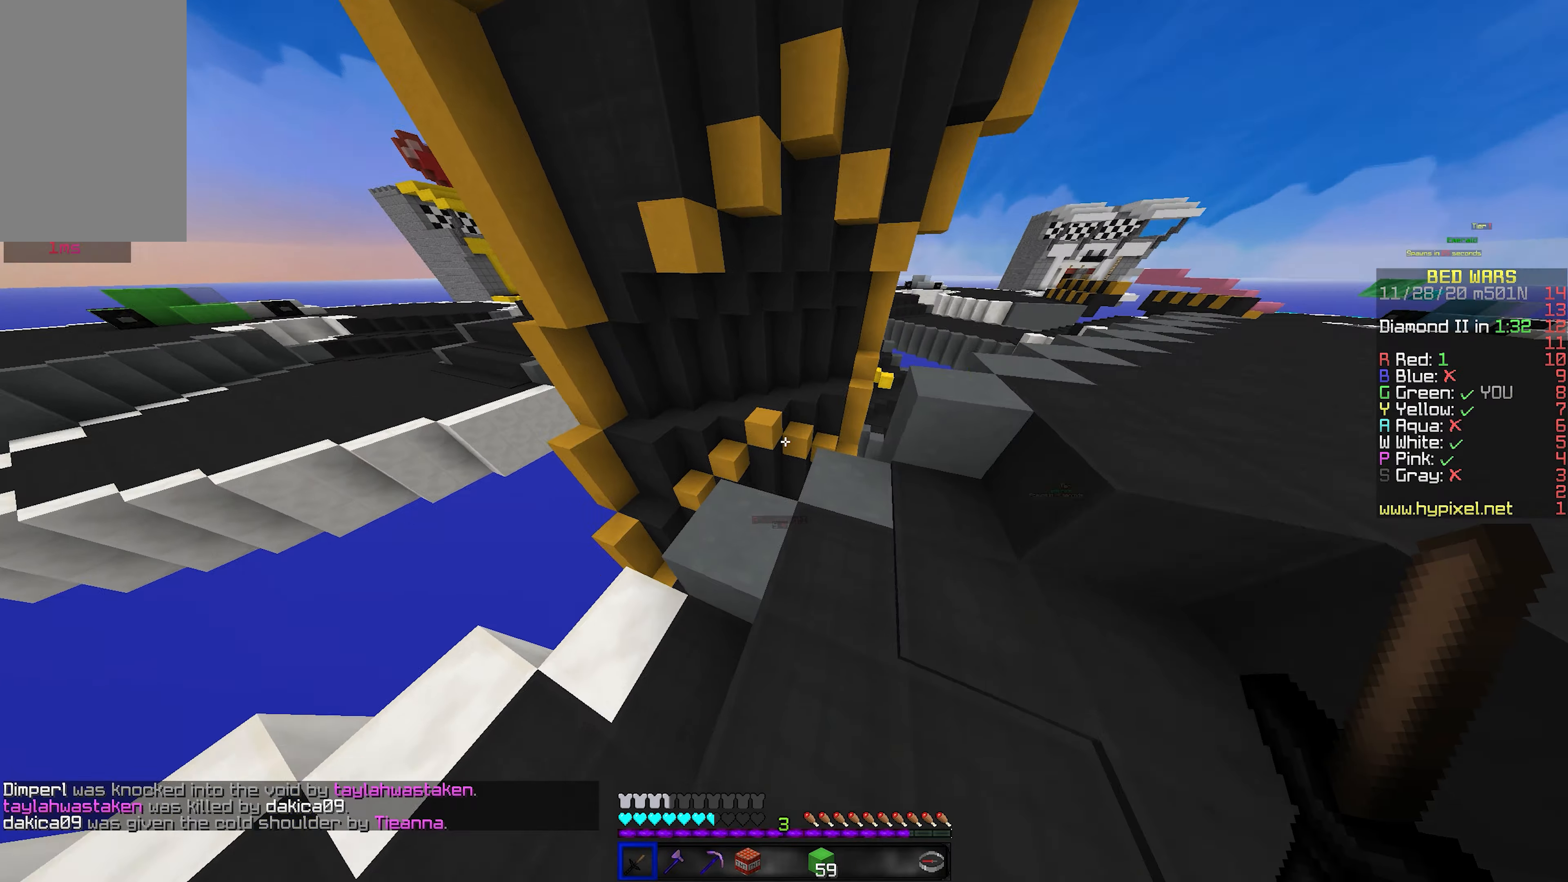
{"keys": ["w"], "mouse": [], "events": [[367, "a", "up"]]}
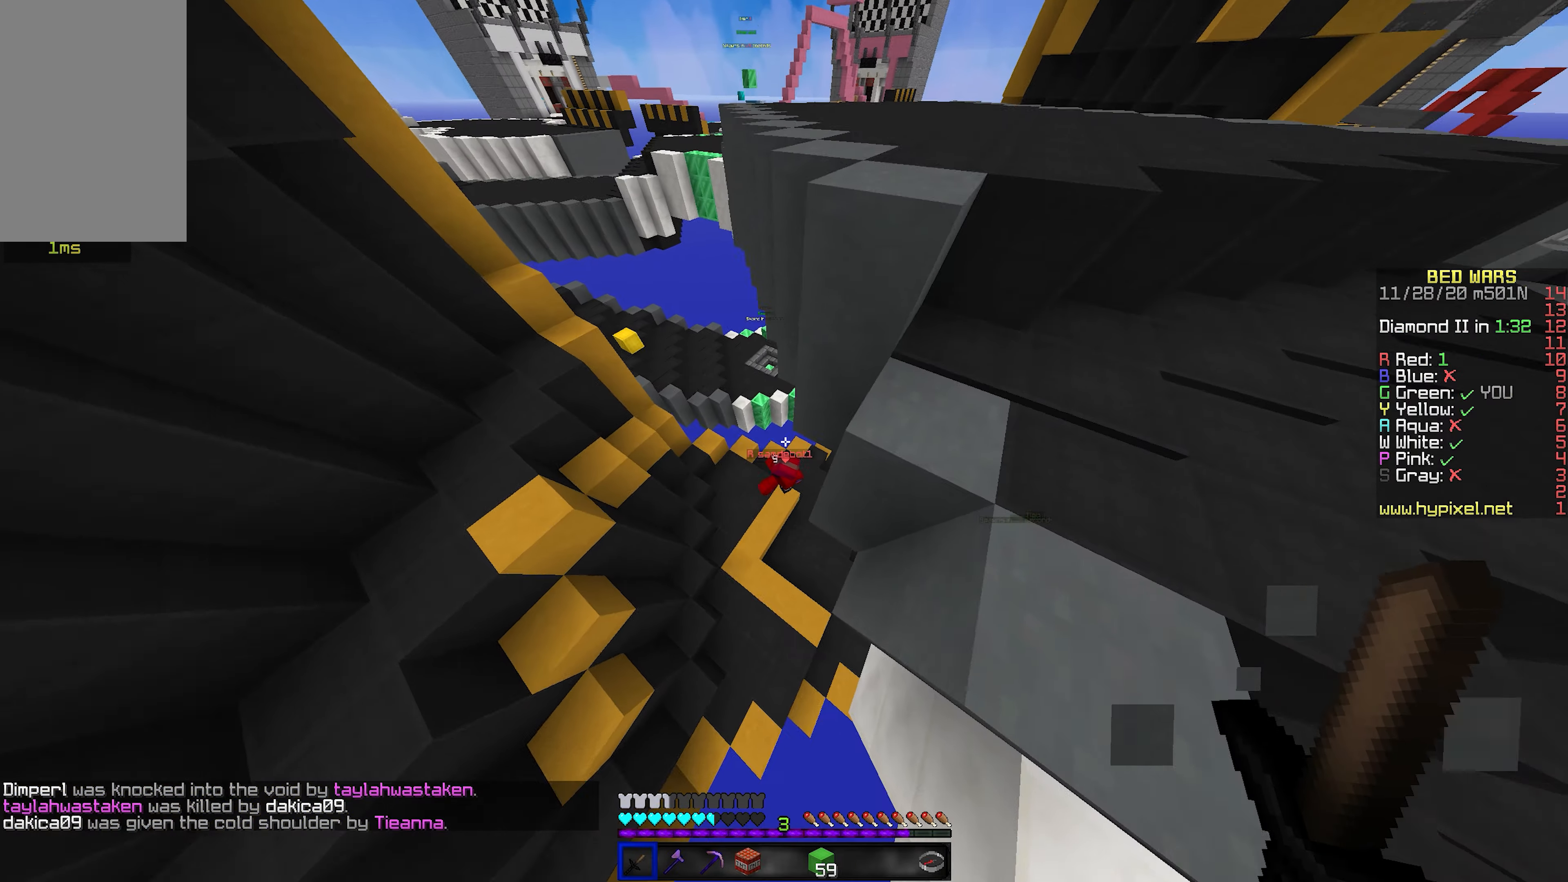
{"keys": ["w"], "mouse": ["left"], "events": [[400, "mouse_left", "down"]]}
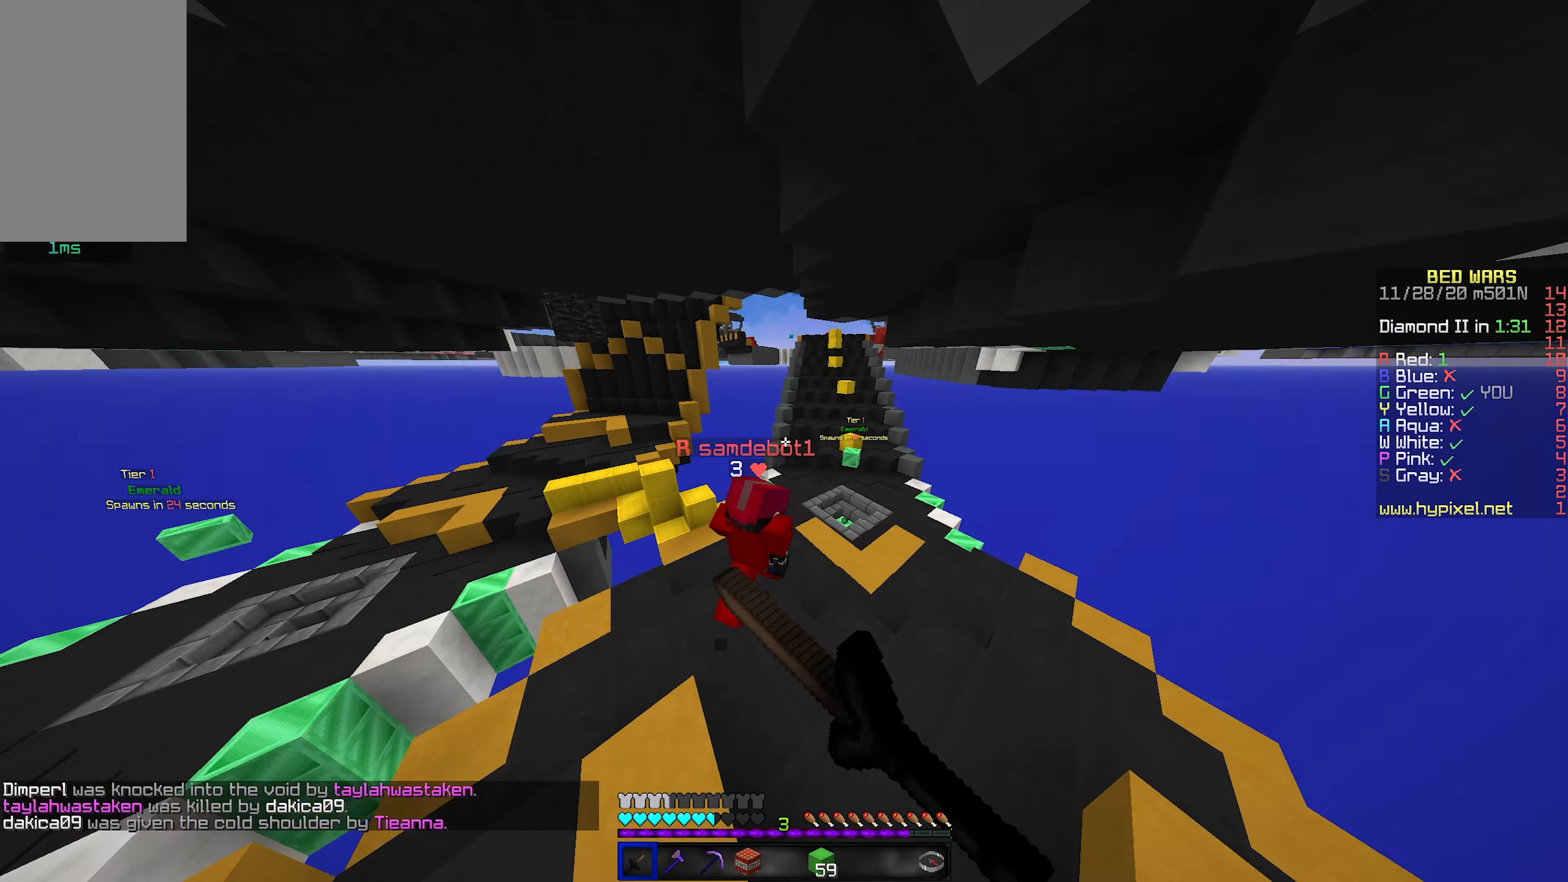
{"keys": ["w"], "mouse": ["left"], "events": []}
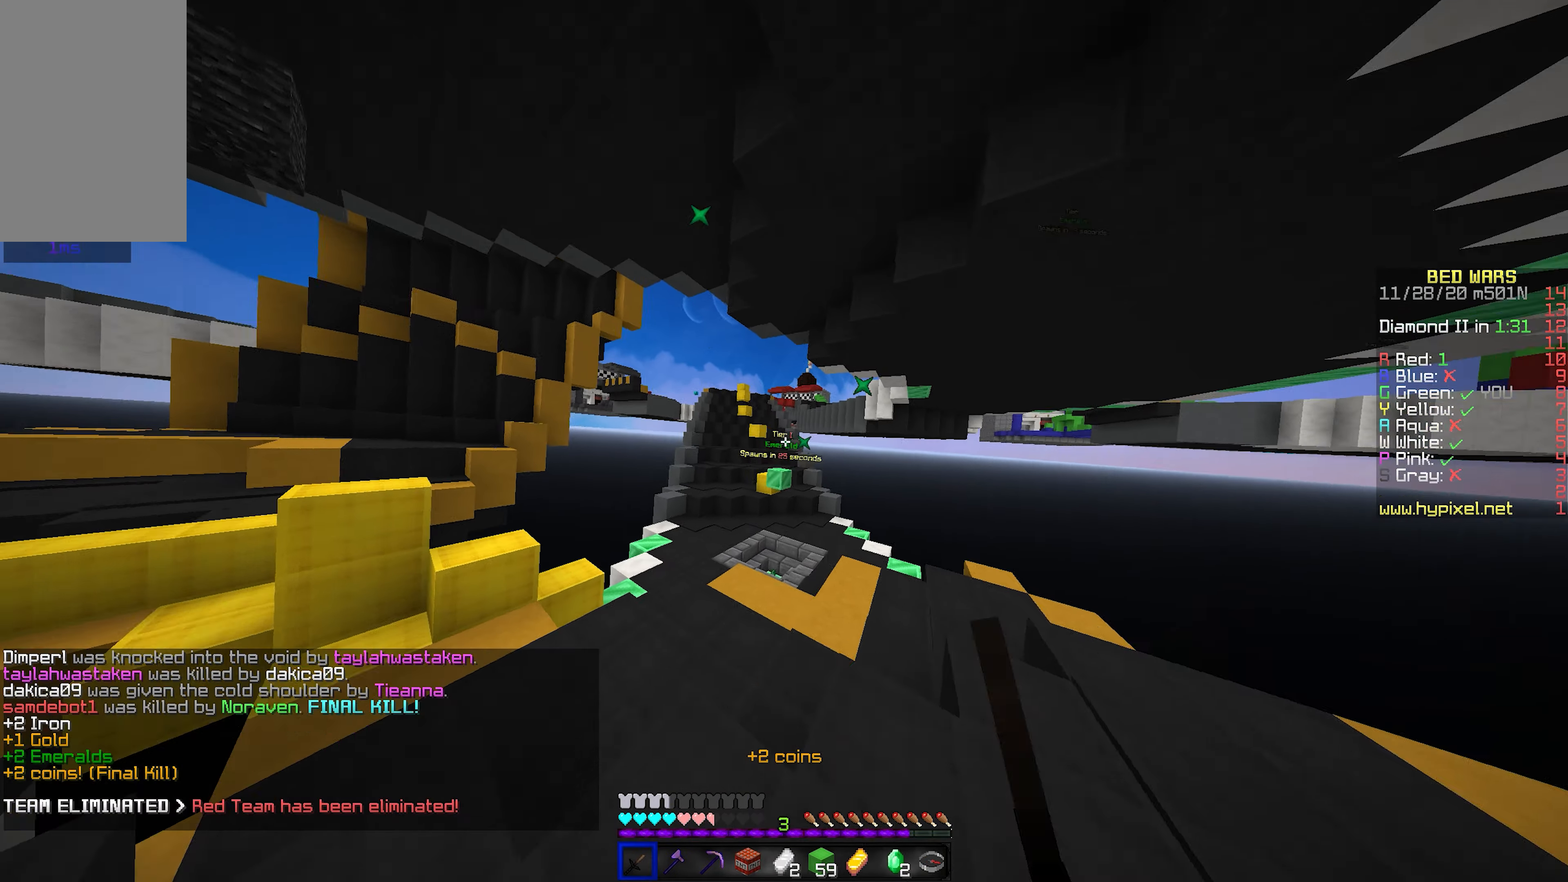
{"keys": ["w"], "mouse": [], "events": [[34, "mouse_left", "up"], [84, "mouse_left", "down"], [134, "mouse_left", "up"]]}
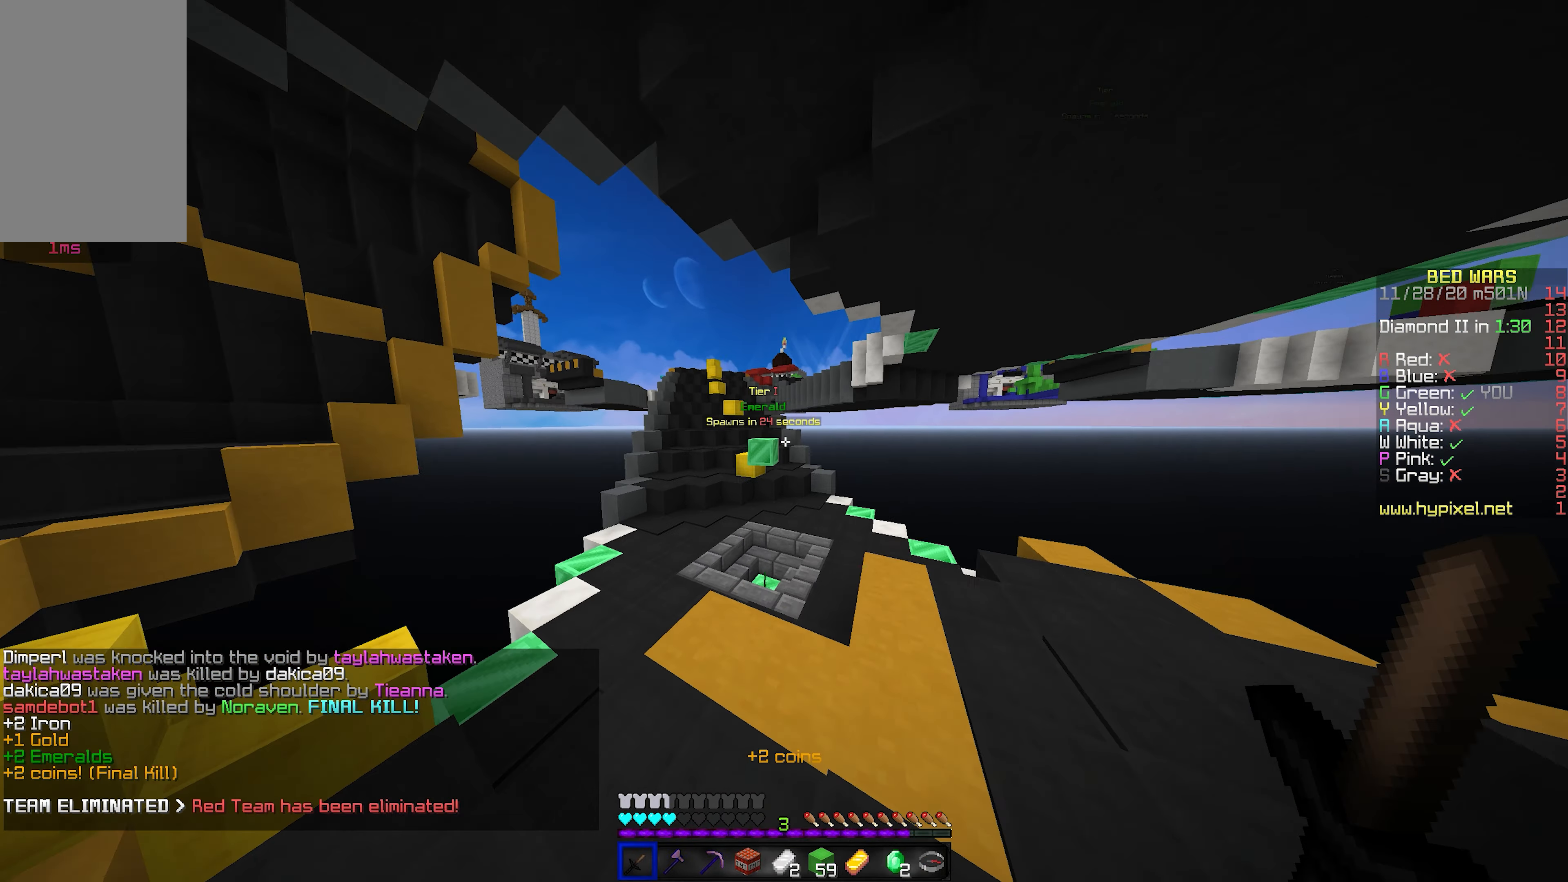
{"keys": ["a", "w"], "mouse": [], "events": [[84, "space", "down"], [334, "d", "down"], [417, "space", "up"], [434, "d", "up"], [467, "a", "down"]]}
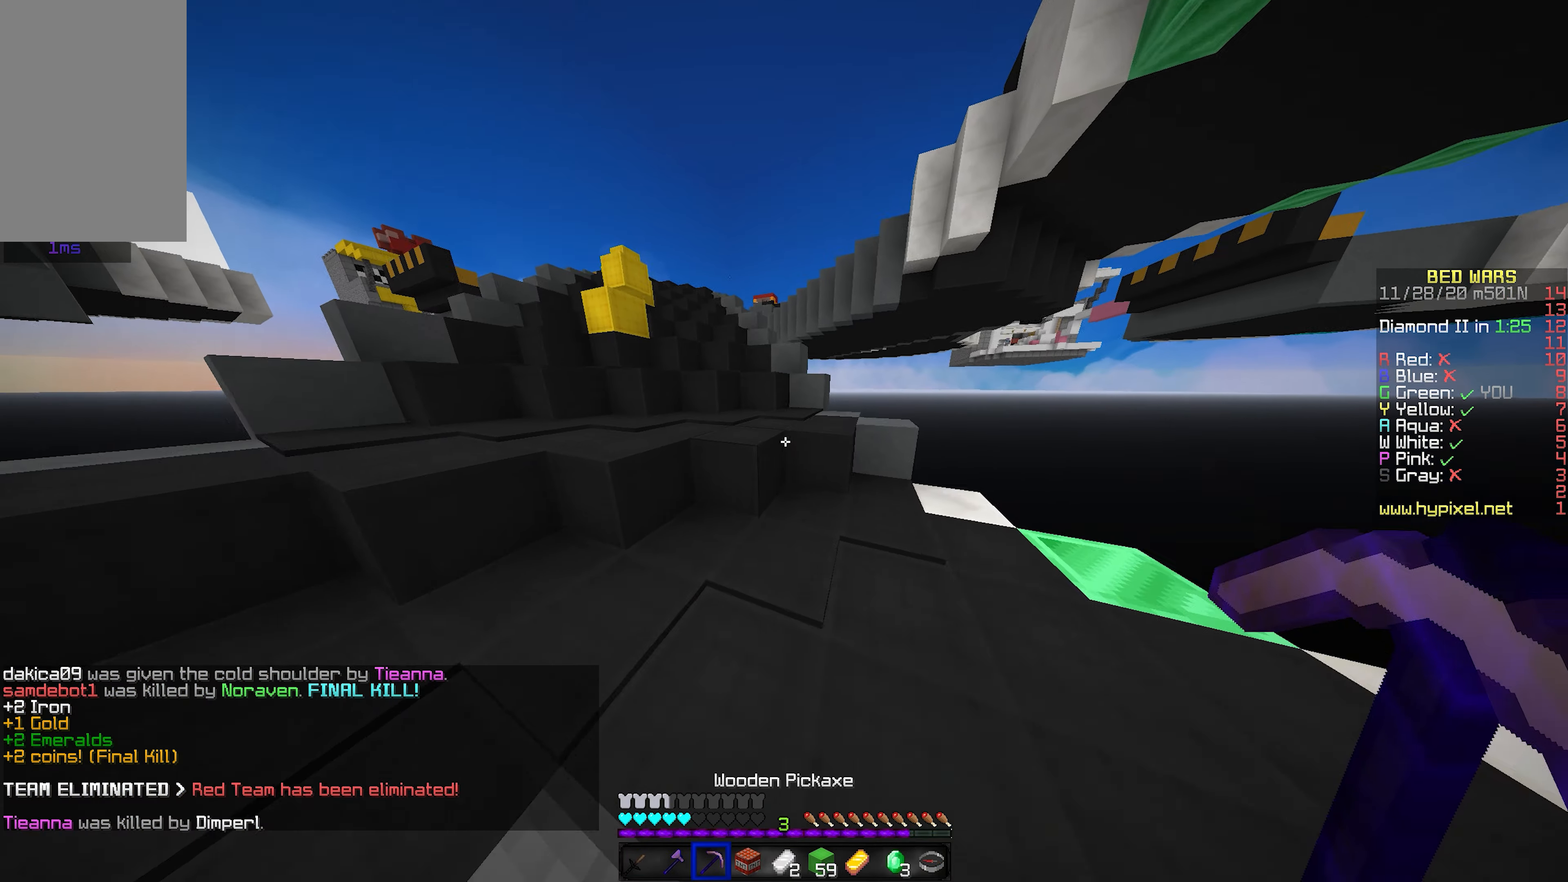
{"keys": ["a", "w"], "mouse": [], "events": []}
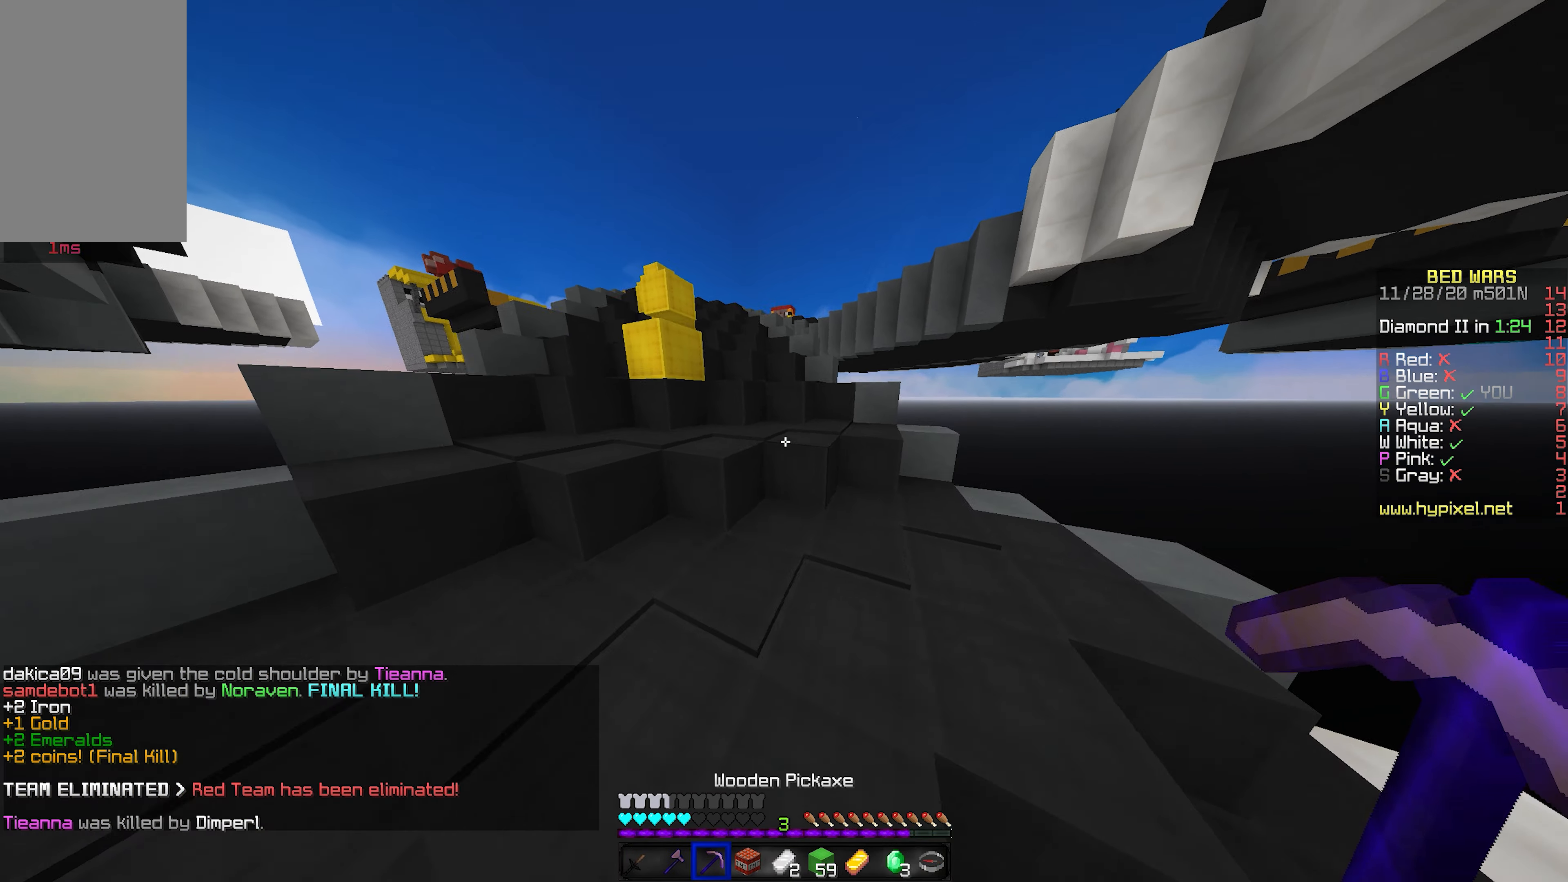
{"keys": ["w"], "mouse": [], "events": [[167, "a", "up"]]}
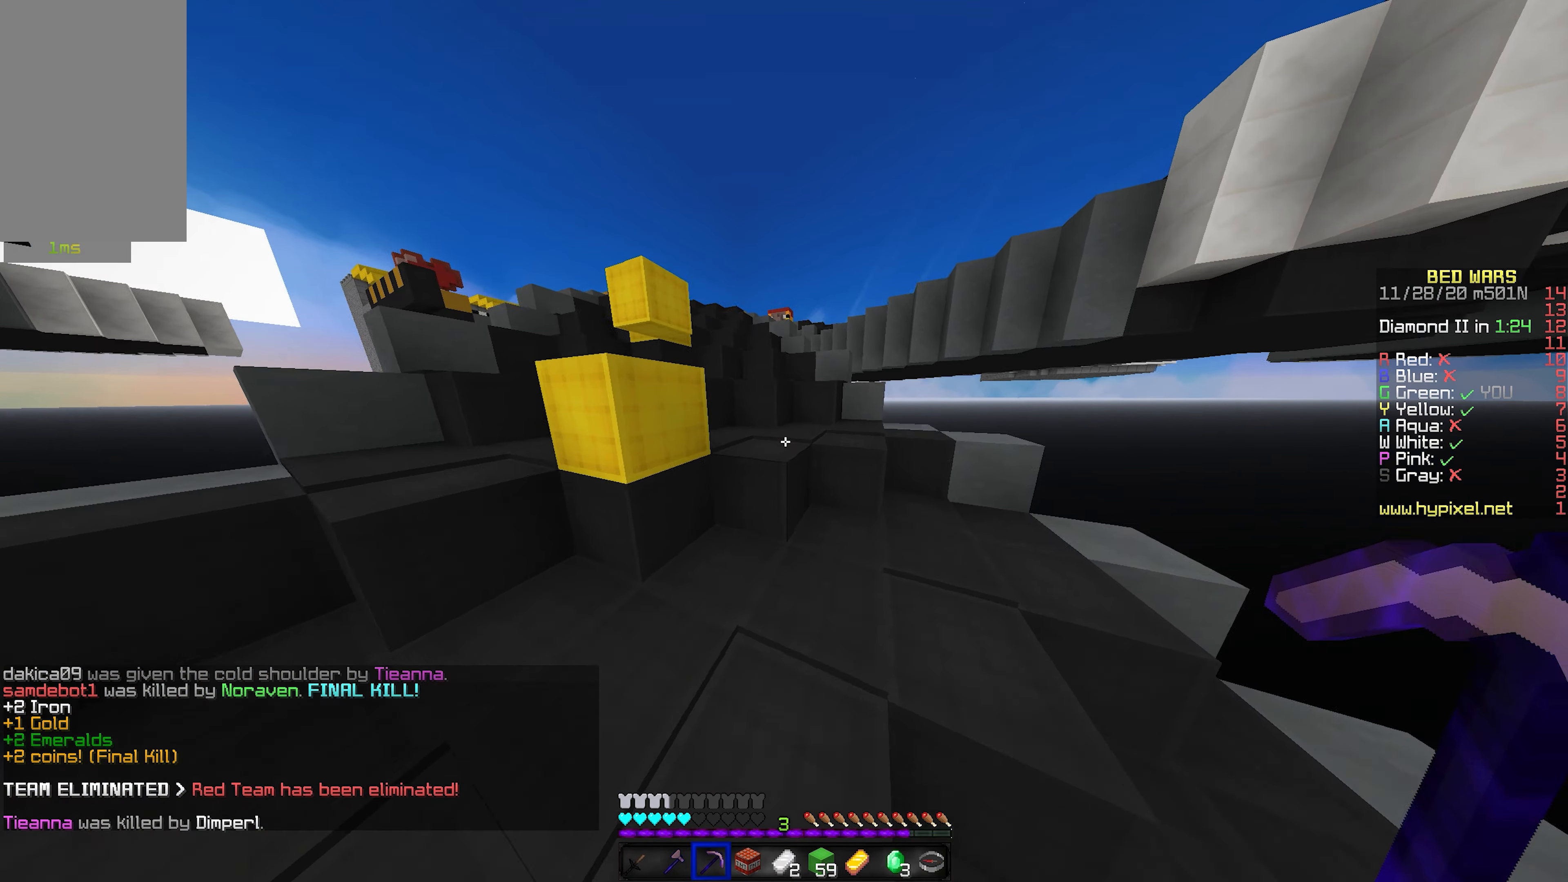
{"keys": ["w"], "mouse": [], "events": []}
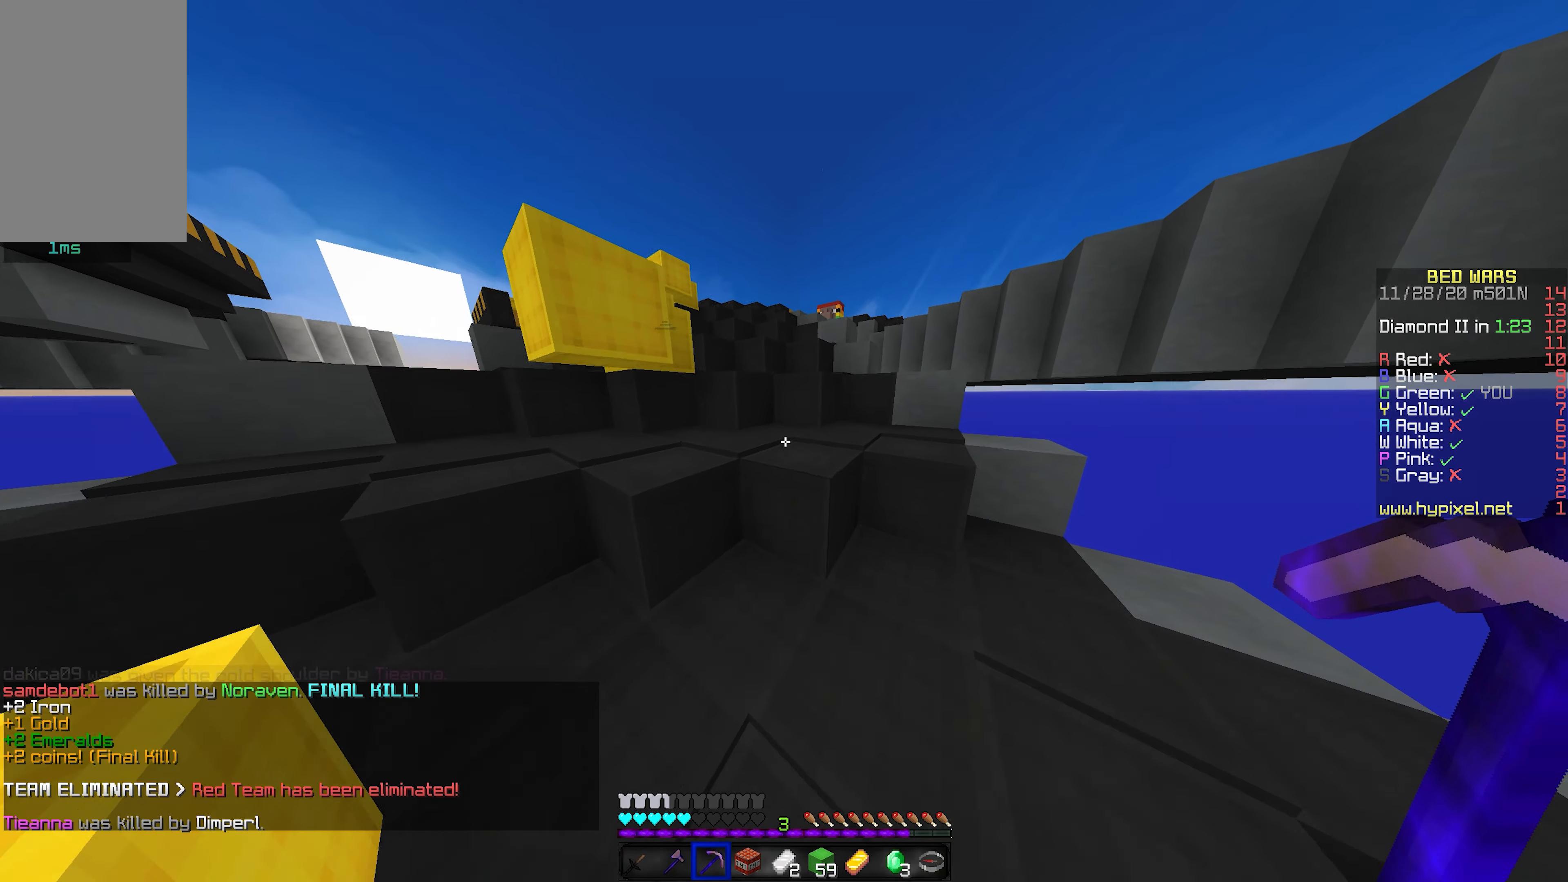
{"keys": ["d", "w"], "mouse": [], "events": [[200, "d", "down"]]}
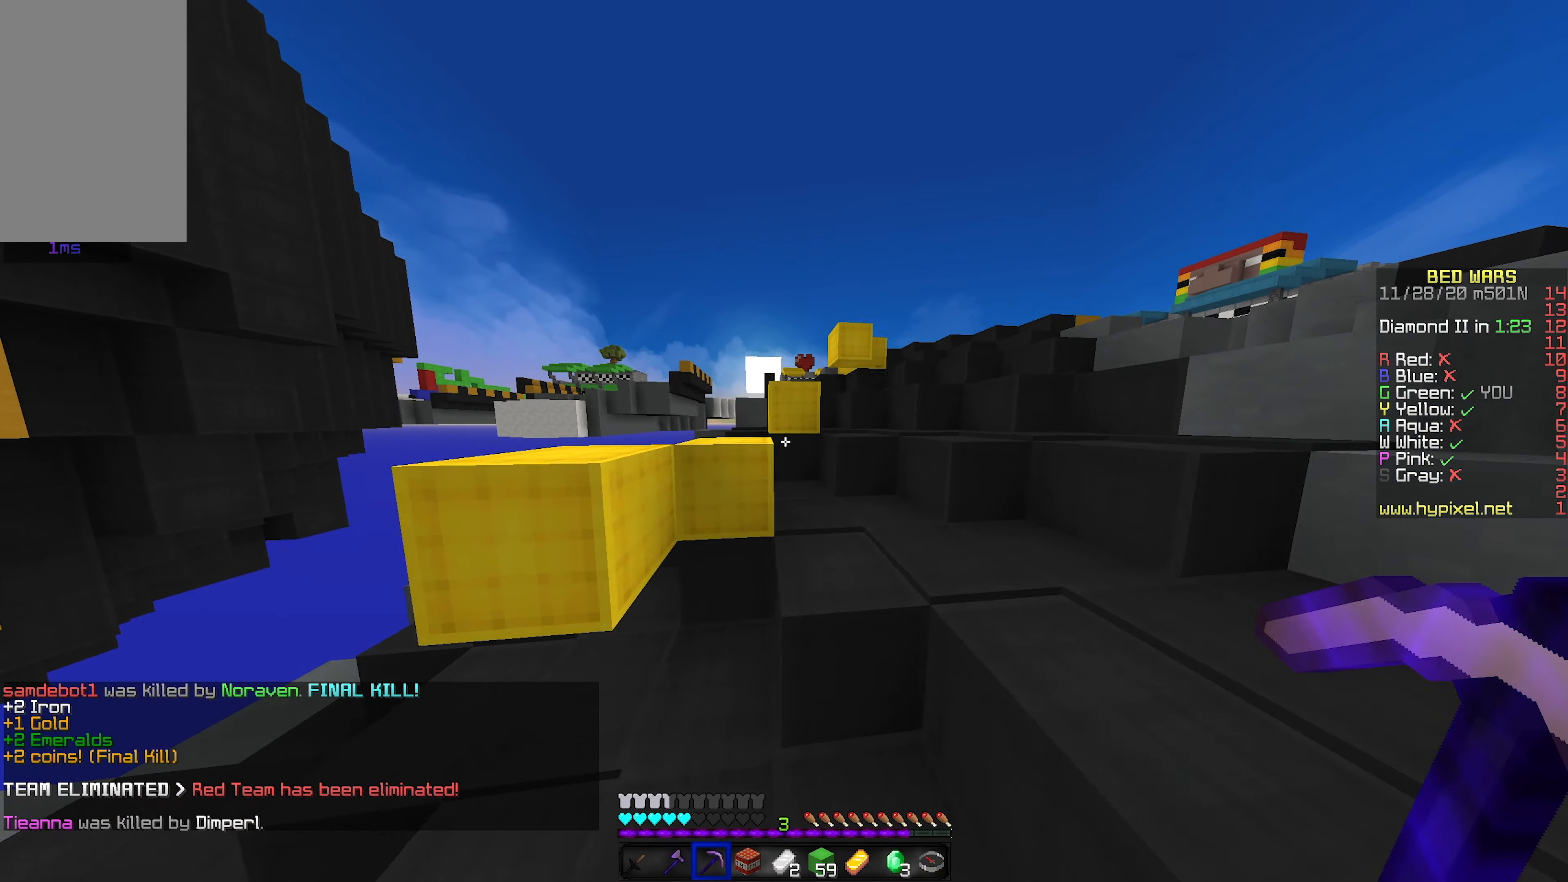
{"keys": ["d", "w"], "mouse": [], "events": []}
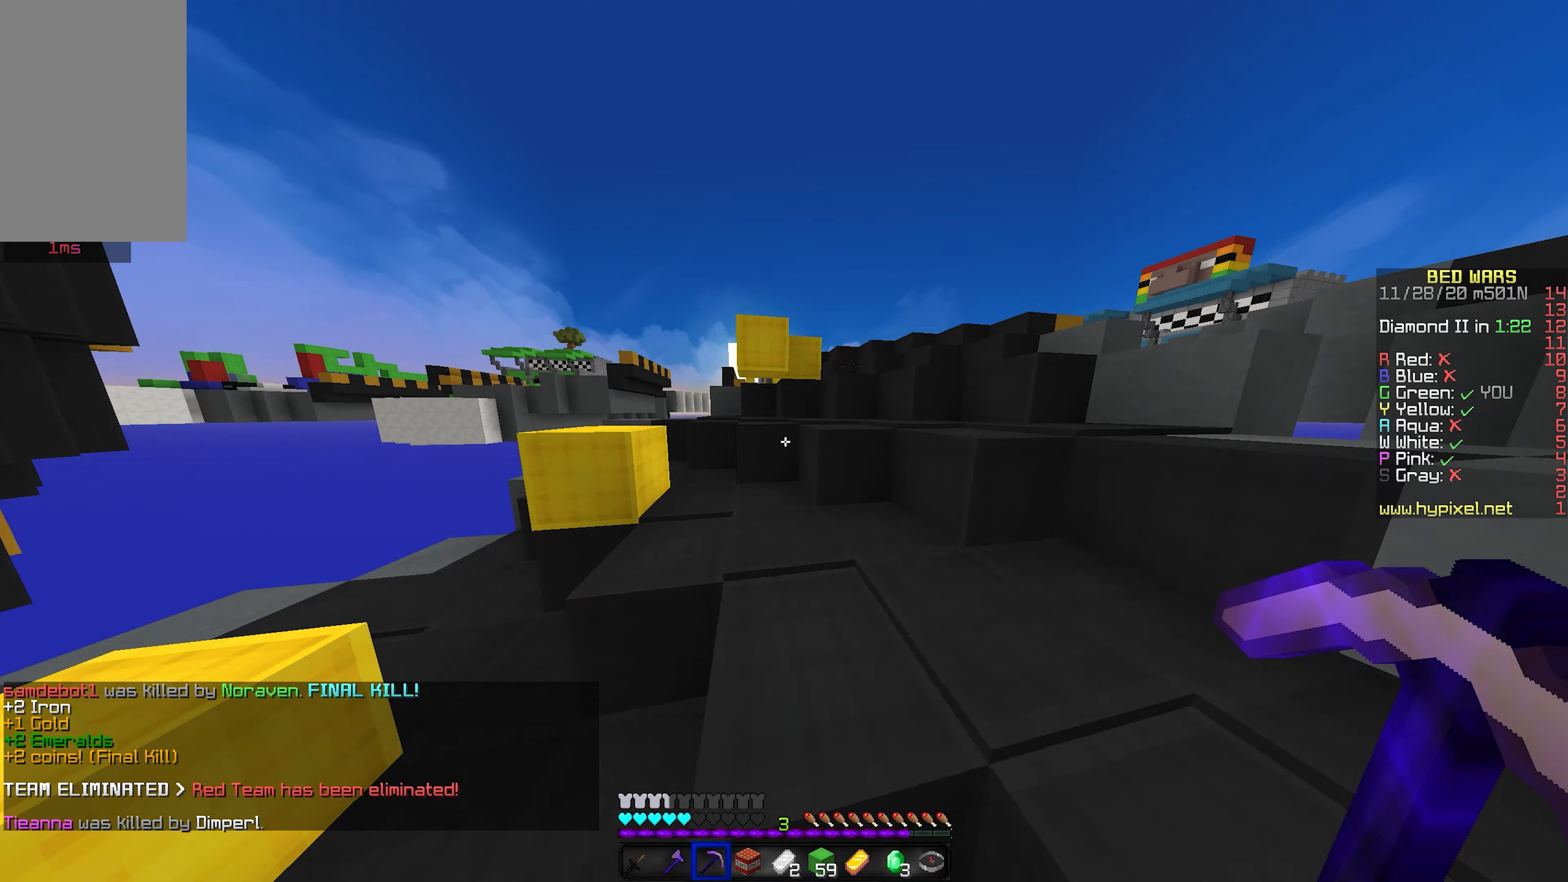
{"keys": ["w"], "mouse": [], "events": [[366, "d", "up"]]}
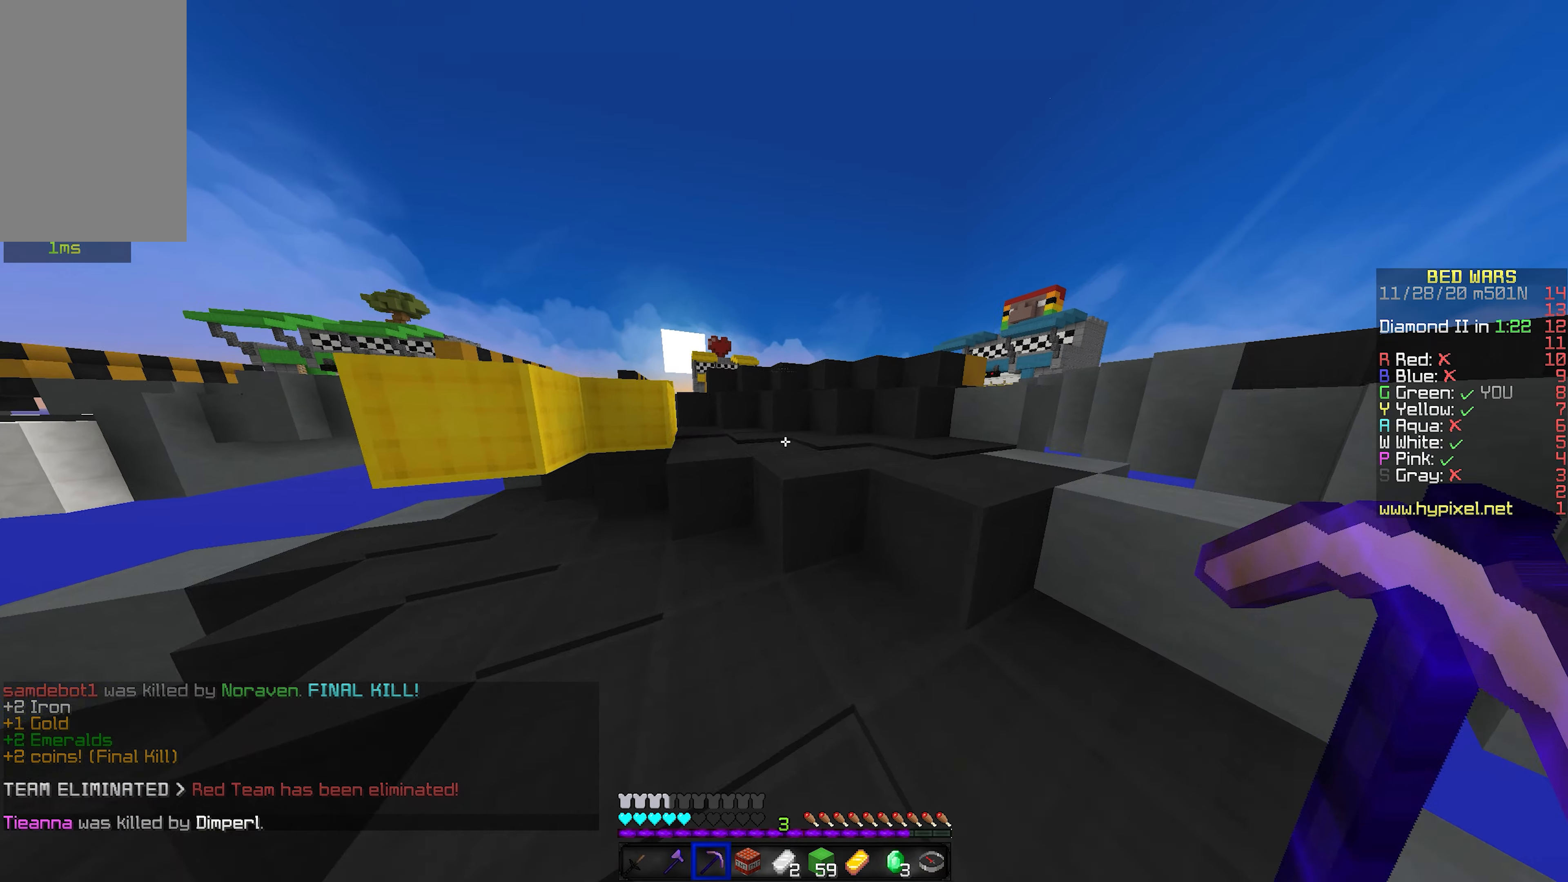
{"keys": ["w"], "mouse": [], "events": []}
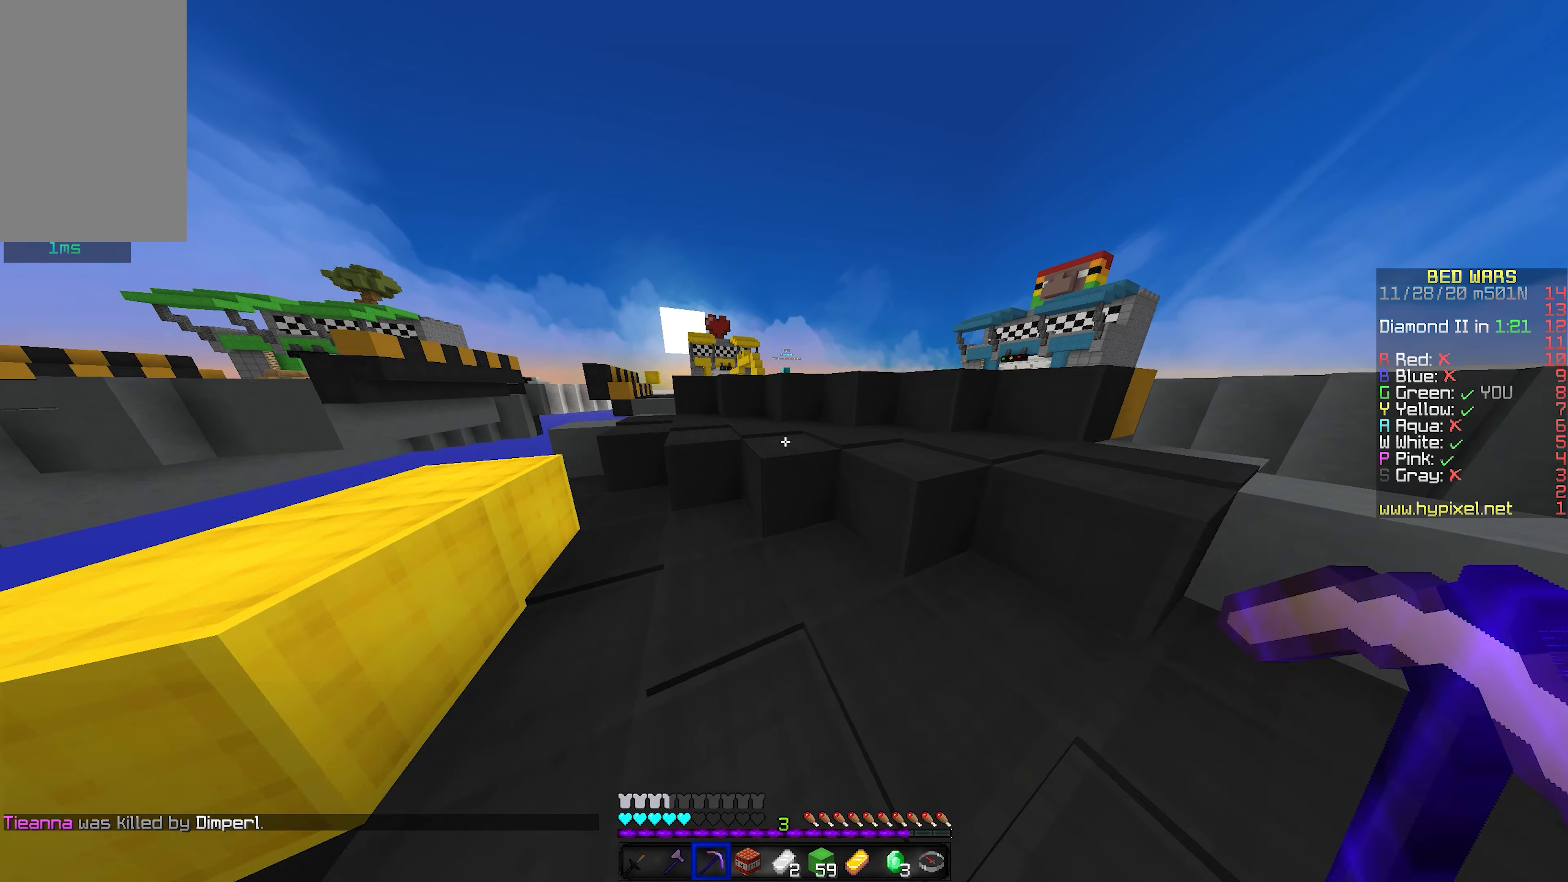
{"keys": ["w"], "mouse": [], "events": []}
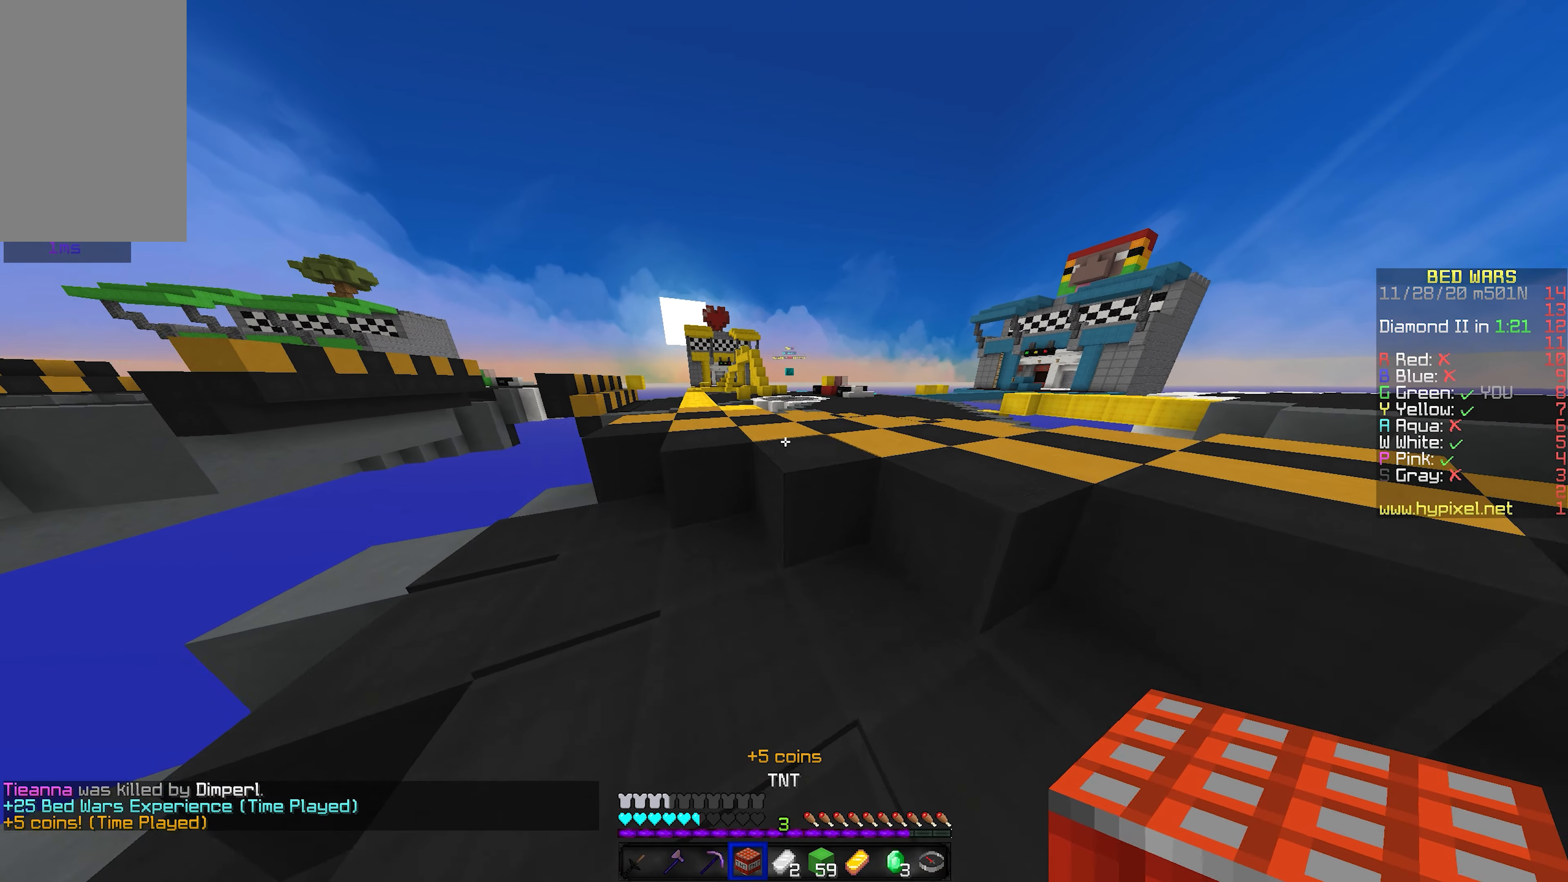
{"keys": ["a", "w"], "mouse": [], "events": [[300, "a", "down"]]}
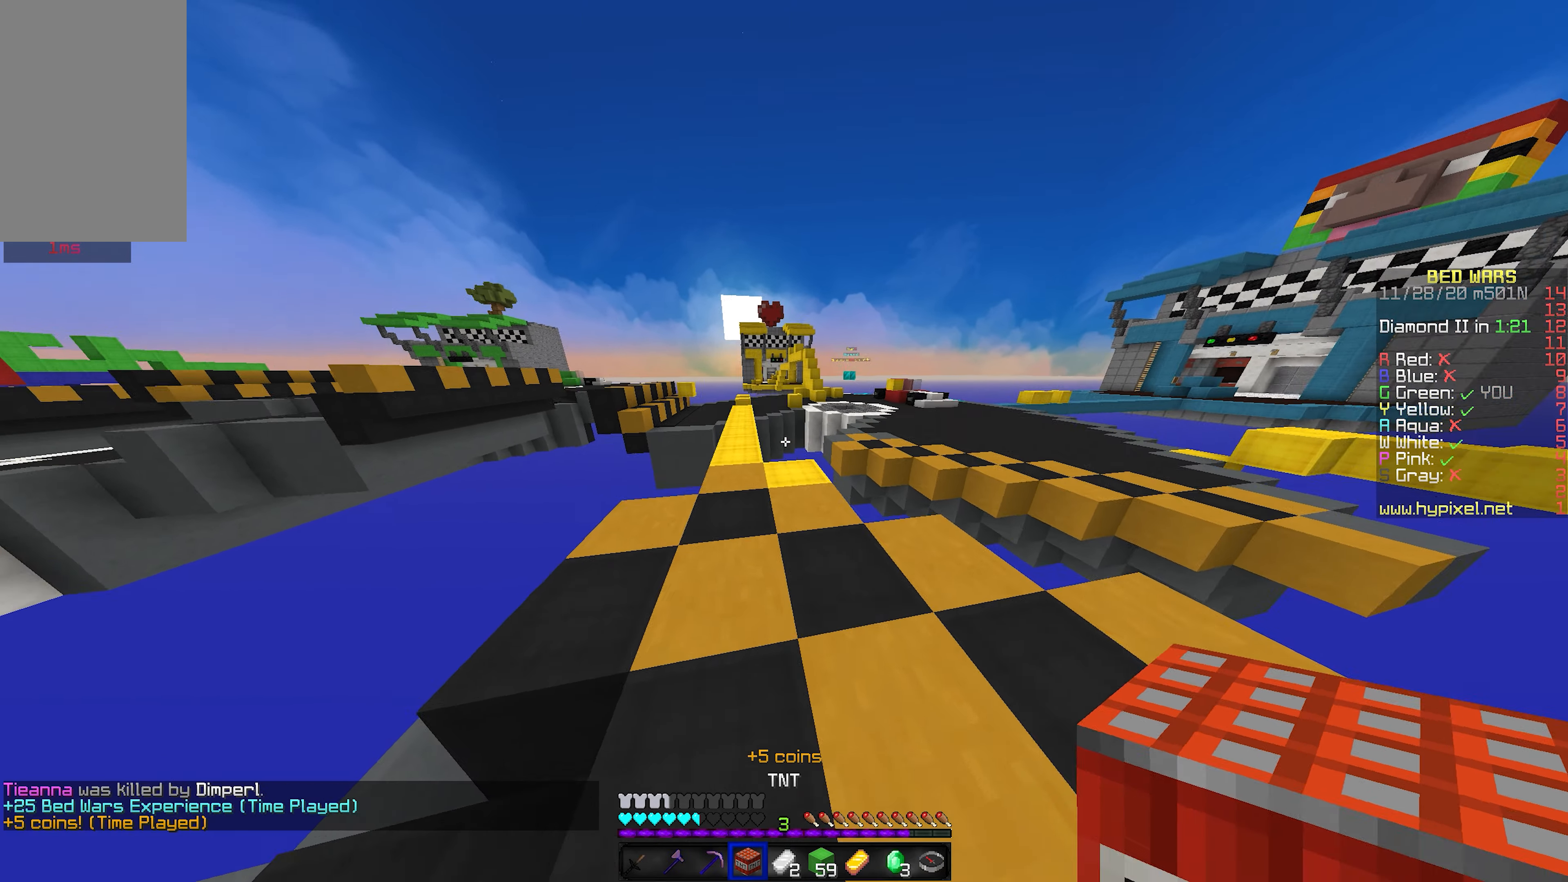
{"keys": ["space", "w"], "mouse": [], "events": [[83, "a", "up"], [233, "space", "down"]]}
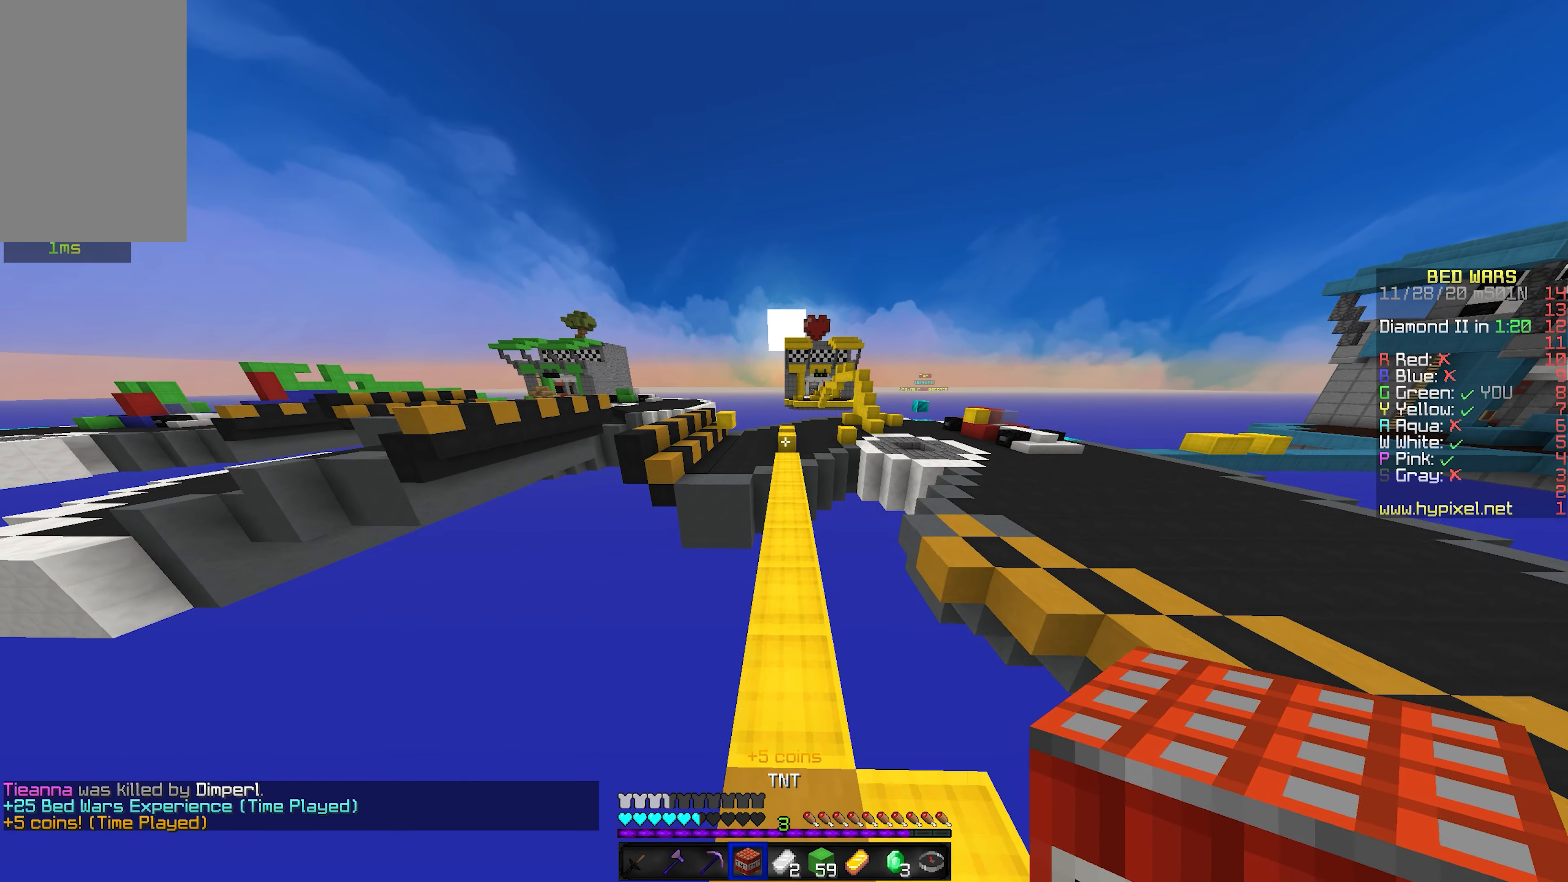
{"keys": ["space", "w"], "mouse": [], "events": []}
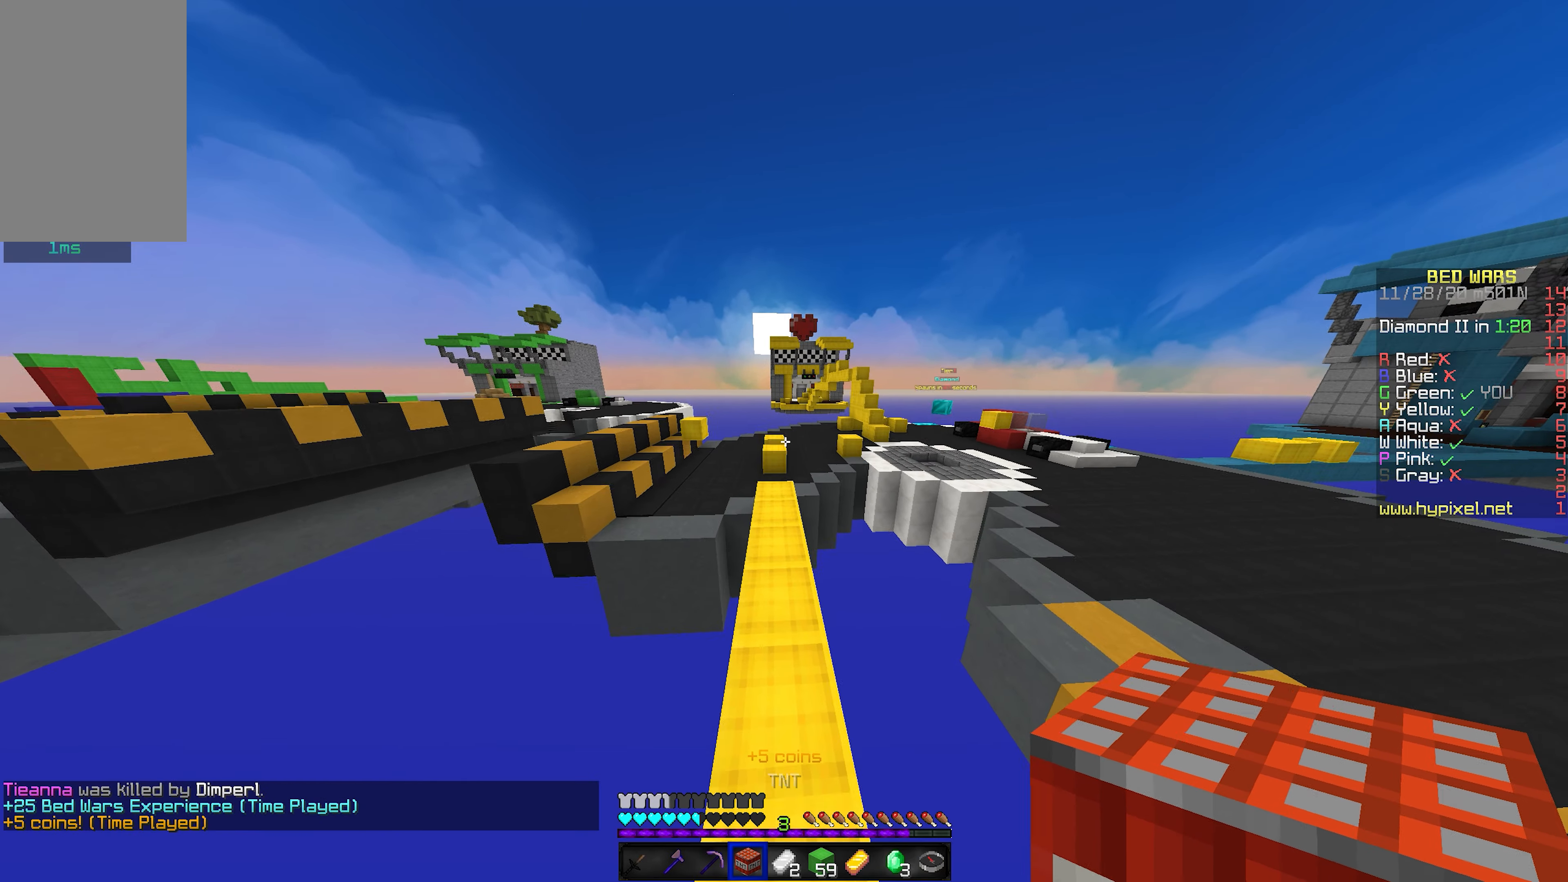
{"keys": ["w"], "mouse": [], "events": [[50, "space", "up"]]}
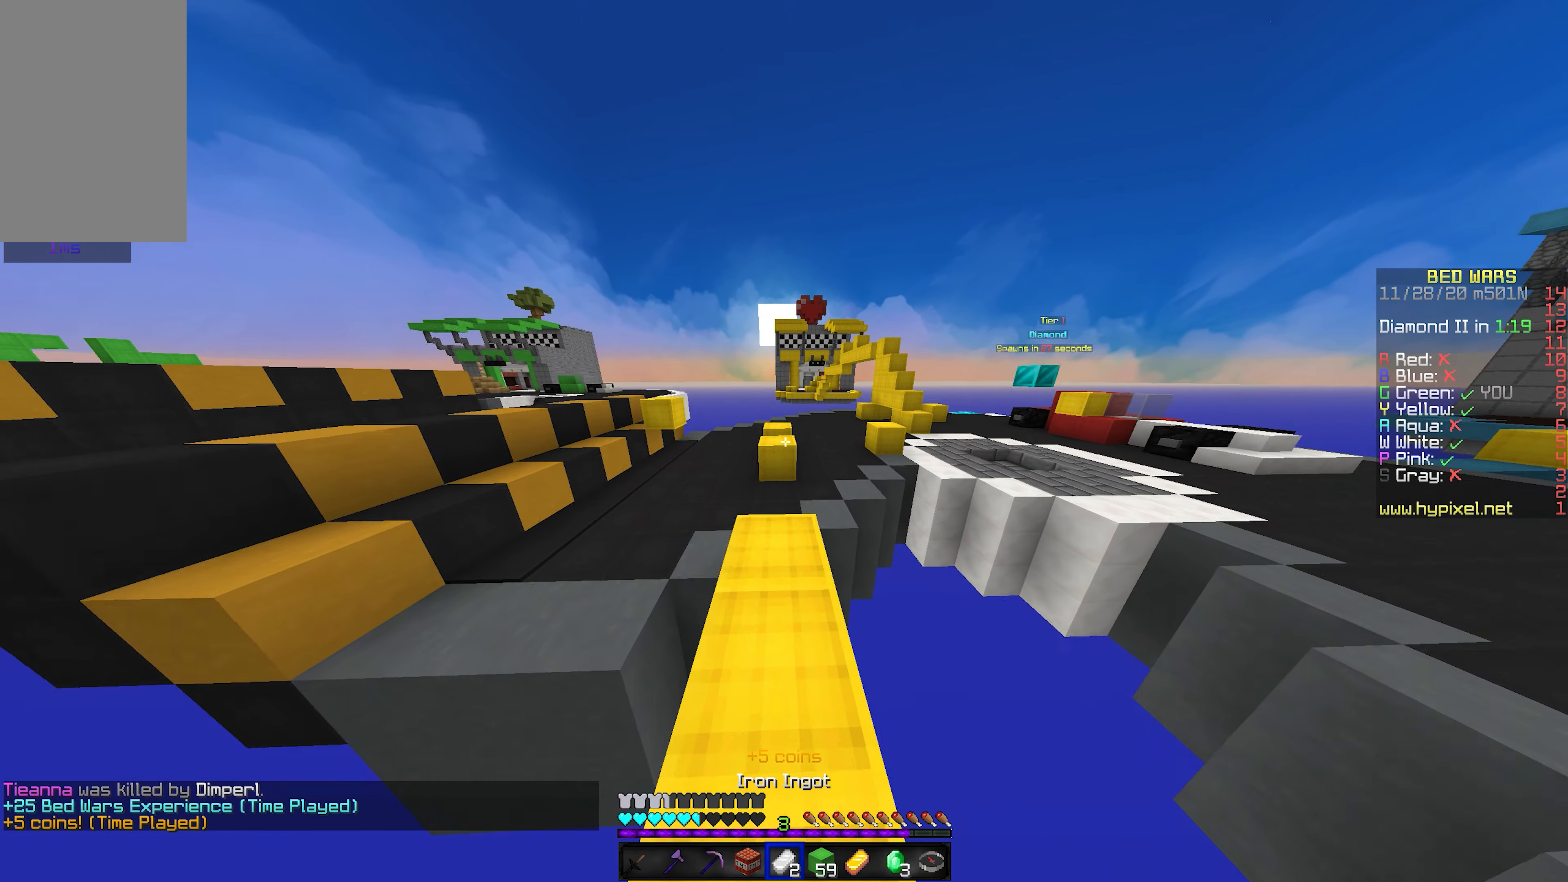
{"keys": ["w"], "mouse": [], "events": [[33, "mouse_right", "down"], [33, "w", "up"], [133, "mouse_right", "up"], [166, "w", "down"], [250, "space", "down"], [450, "space", "up"]]}
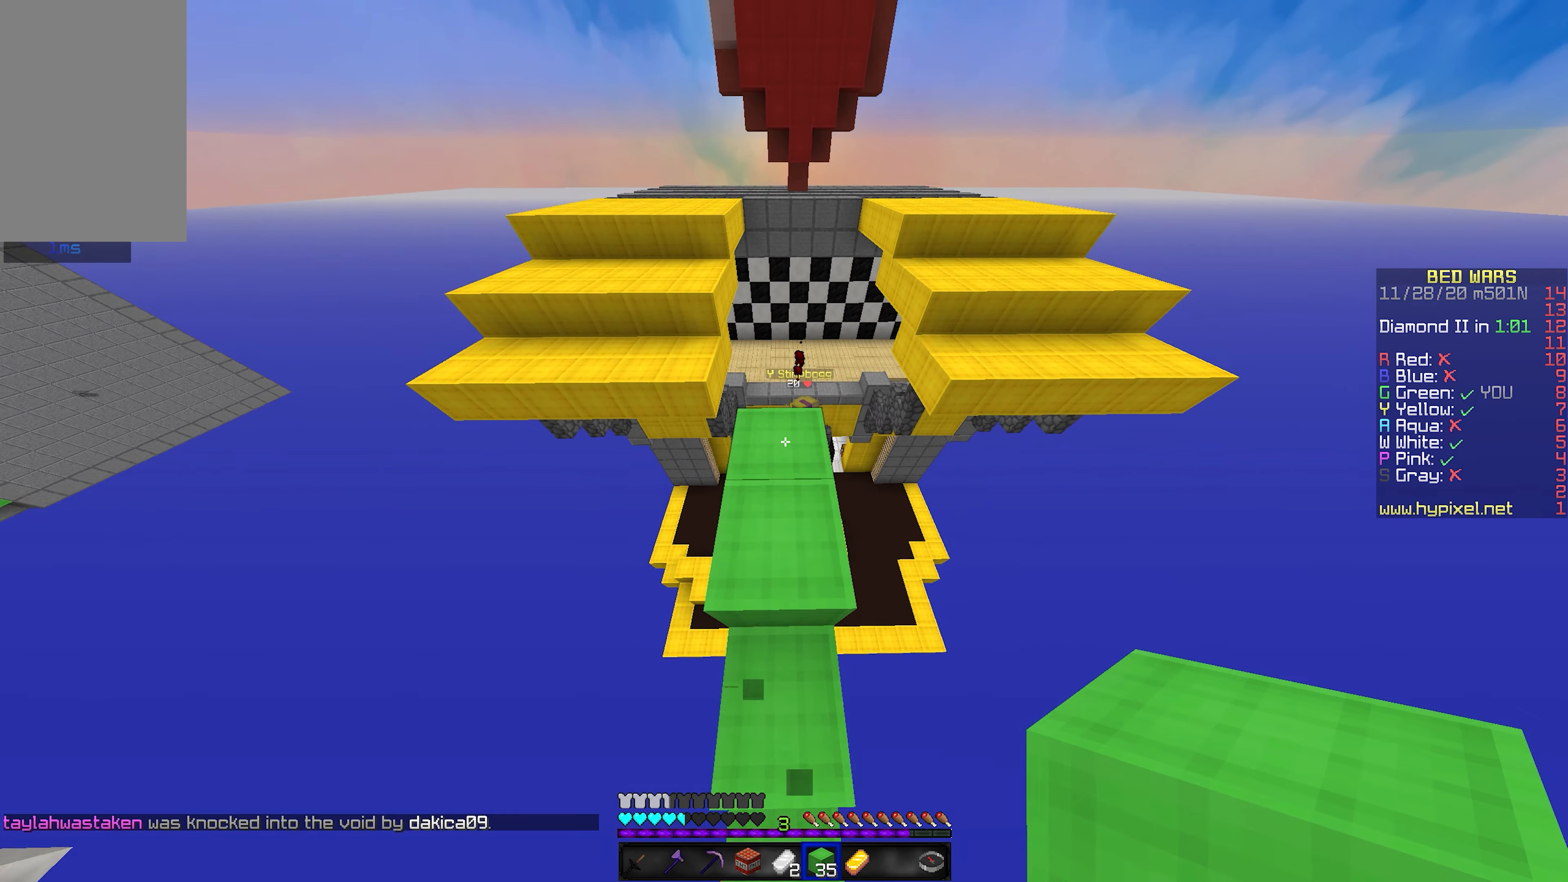
{"keys": ["space", "w"], "mouse": [], "events": [[66, "w", "up"], [83, "mouse_right", "down"], [250, "mouse_right", "up"], [383, "w", "down"], [483, "space", "down"]]}
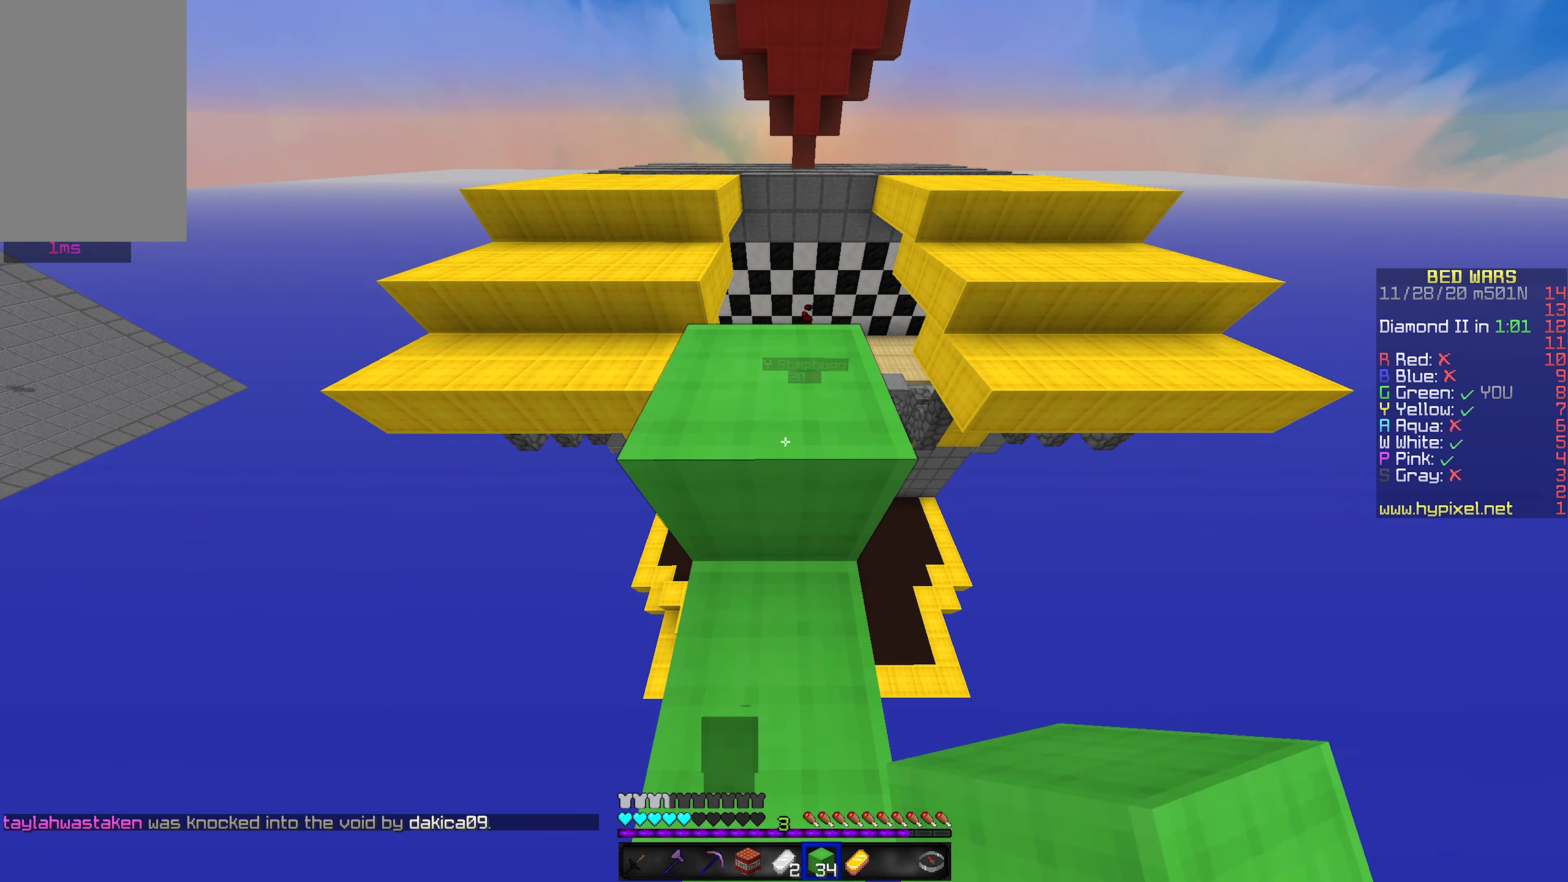
{"keys": [], "mouse": [], "events": [[183, "space", "up"], [216, "w", "up"]]}
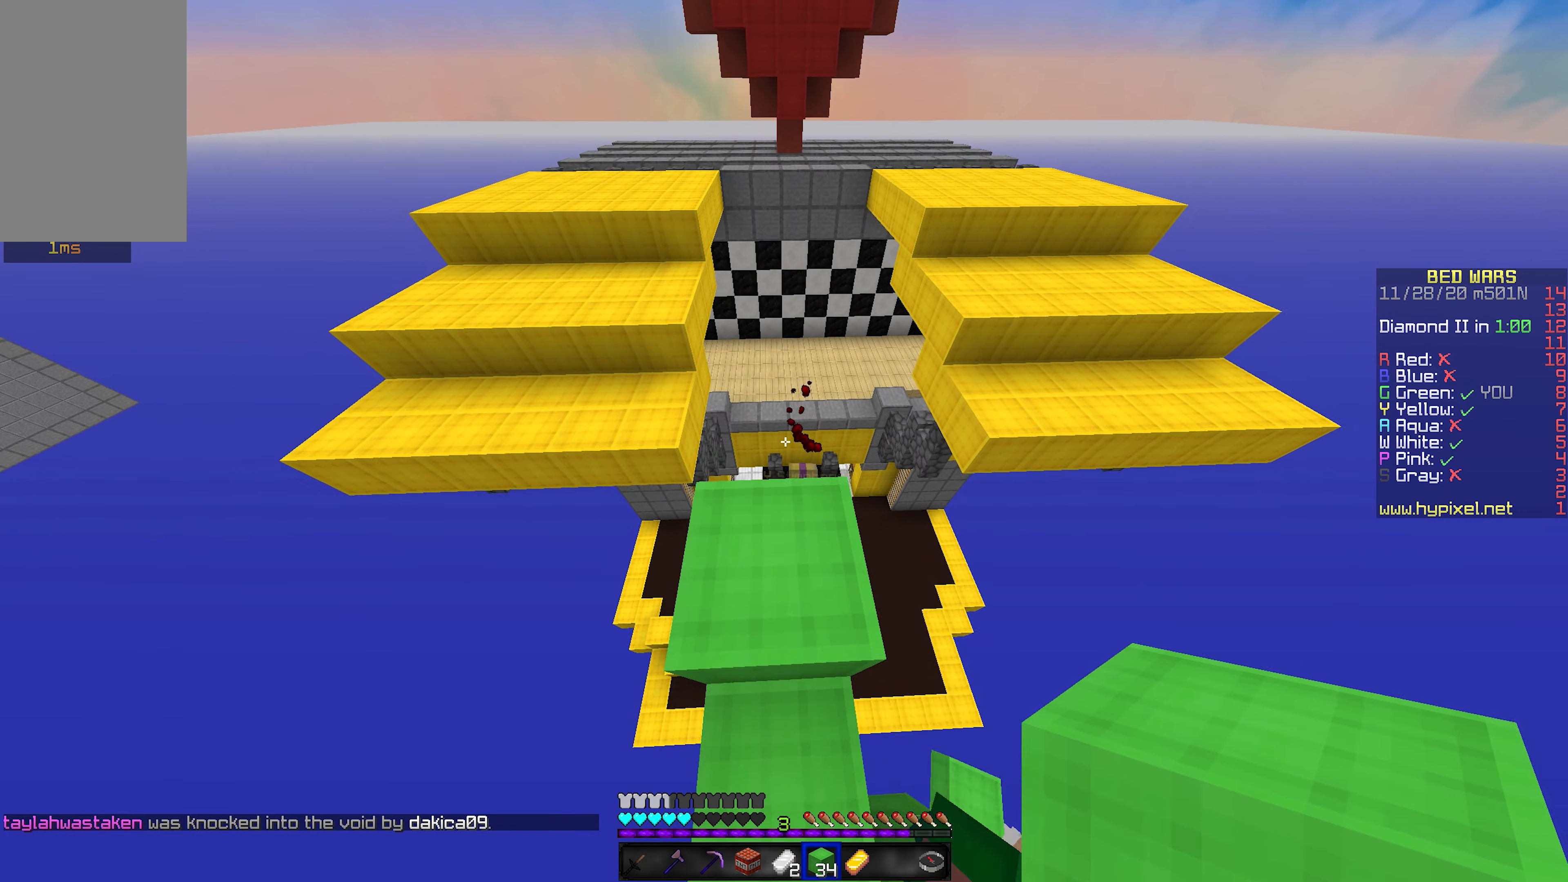
{"keys": ["s"], "mouse": [], "events": [[433, "s", "down"]]}
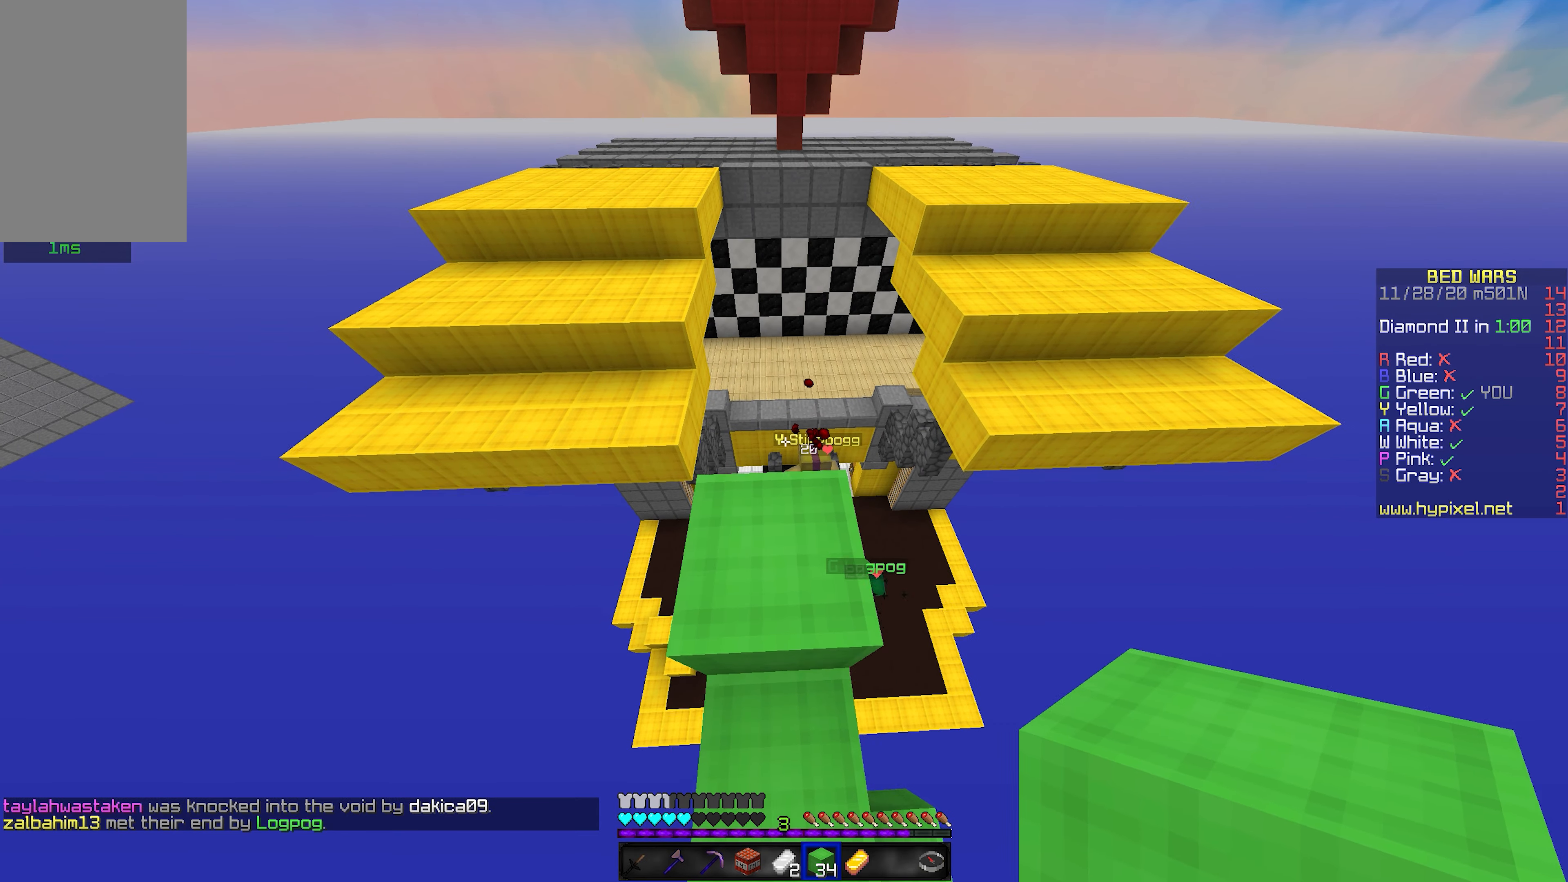
{"keys": ["w"], "mouse": [], "events": [[17, "s", "up"], [350, "w", "down"]]}